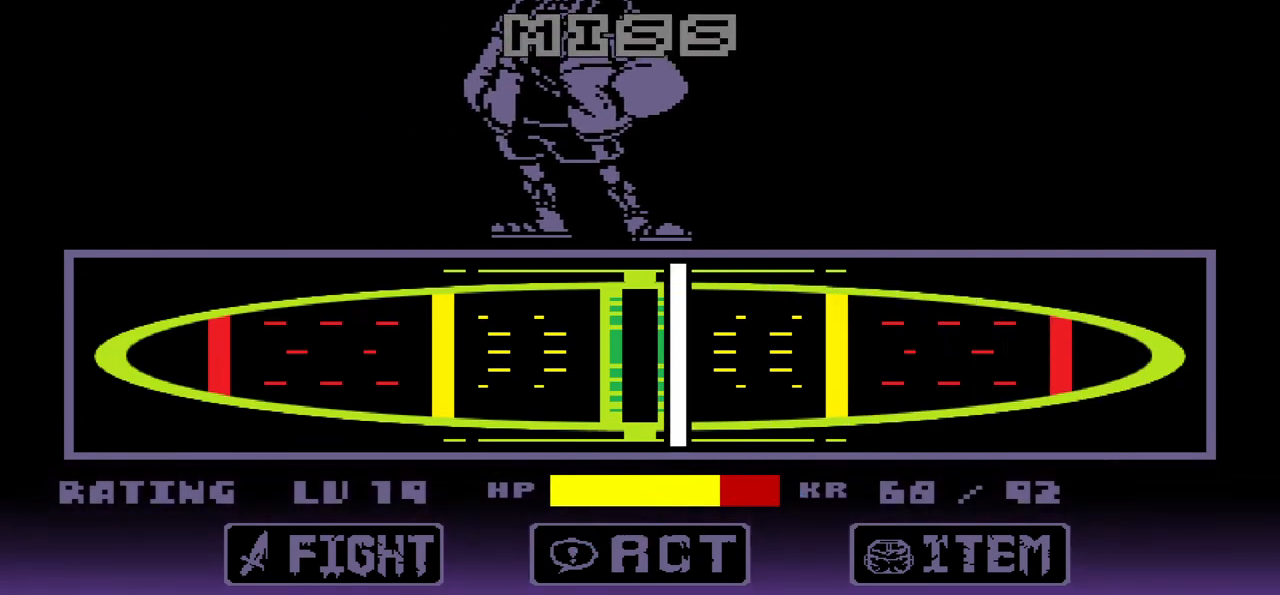
Gameplay with keyboard; each line is a JSON object with the keys held at the frame after it. "events" lists presses ("down") and releases ("up") of "c", "down", "left", "right", "up", "x" and "z" between this image and that frame as [ms after this image, input, new state], when the widget could be followed in between. No other keys are recorded. Mouse input is not recorded.
{"keys": [], "events": []}
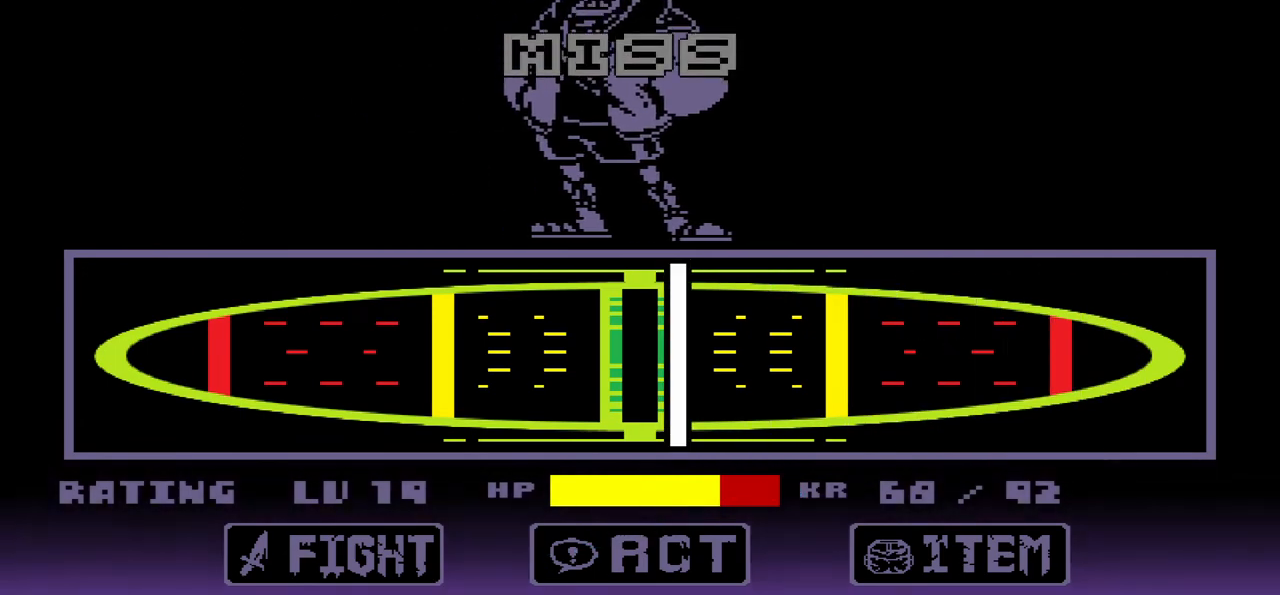
{"keys": [], "events": []}
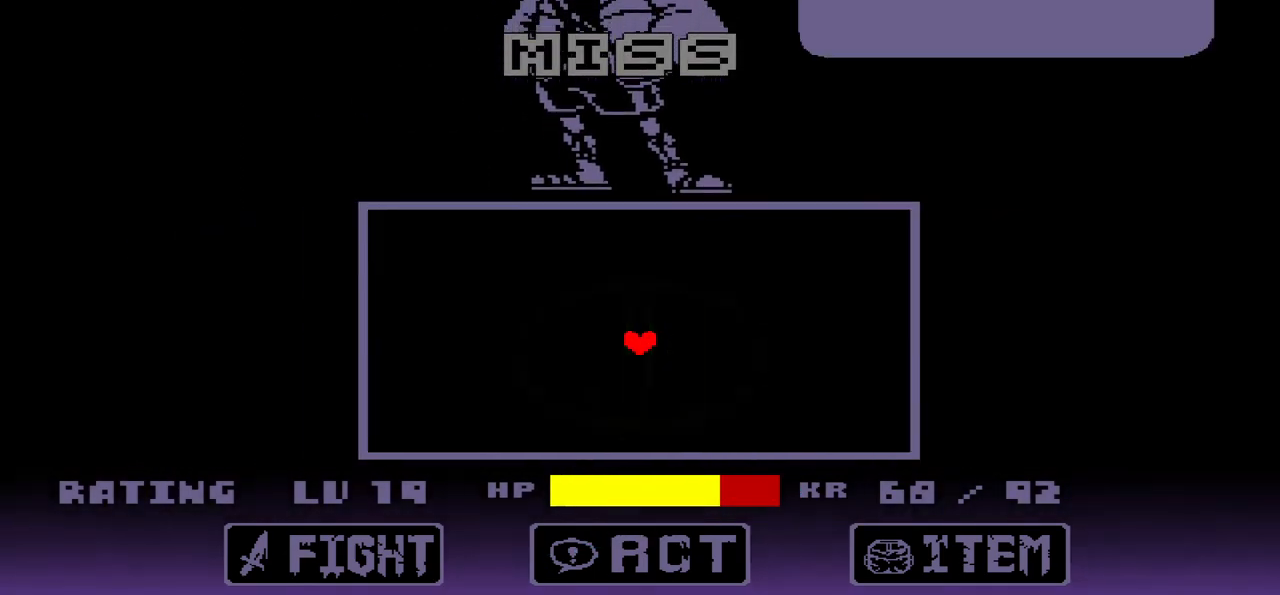
{"keys": ["z"], "events": [[67, "x", "down"], [200, "x", "up"], [400, "z", "down"]]}
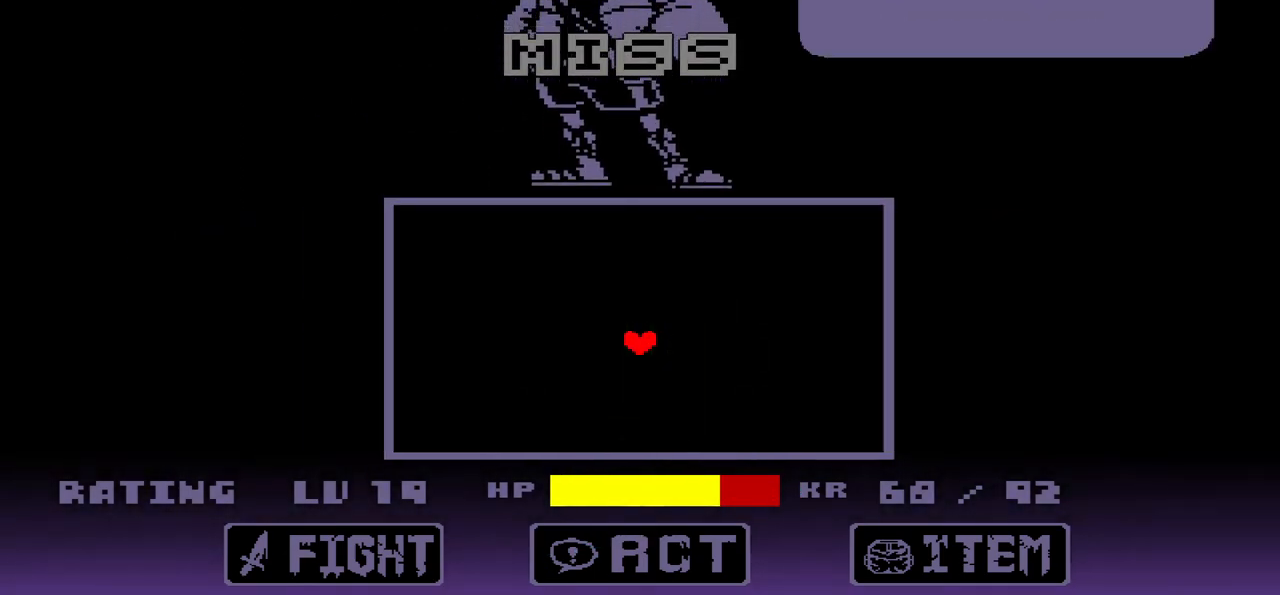
{"keys": ["z"], "events": [[34, "z", "up"], [267, "x", "down"], [367, "x", "up"], [501, "z", "down"]]}
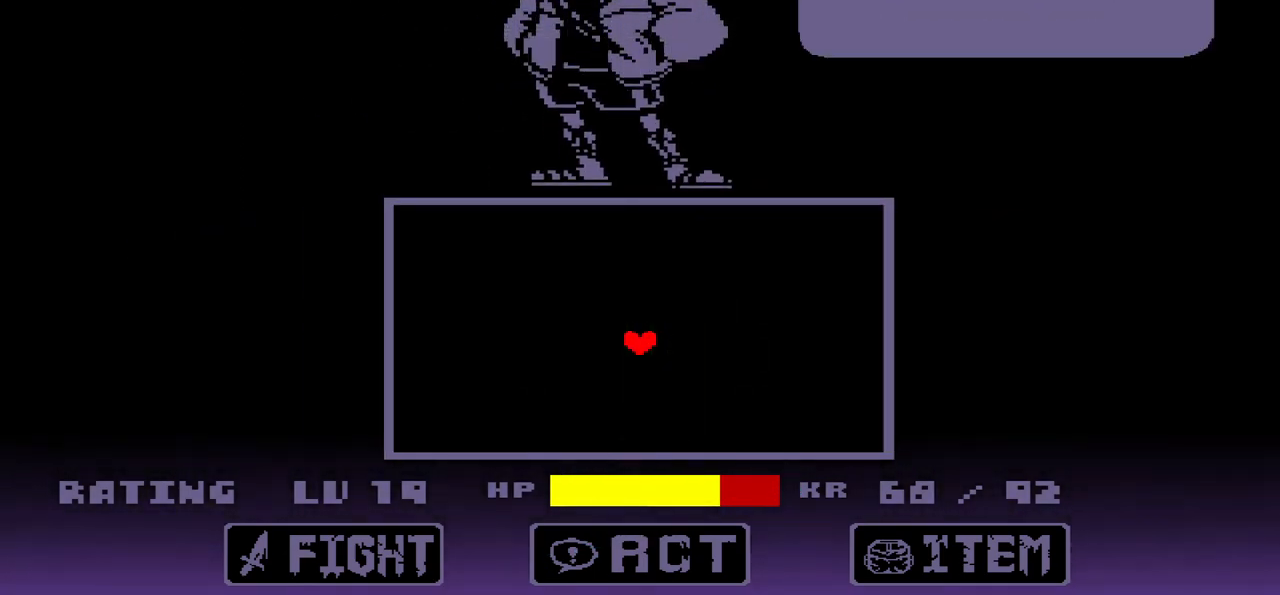
{"keys": [], "events": [[100, "z", "up"]]}
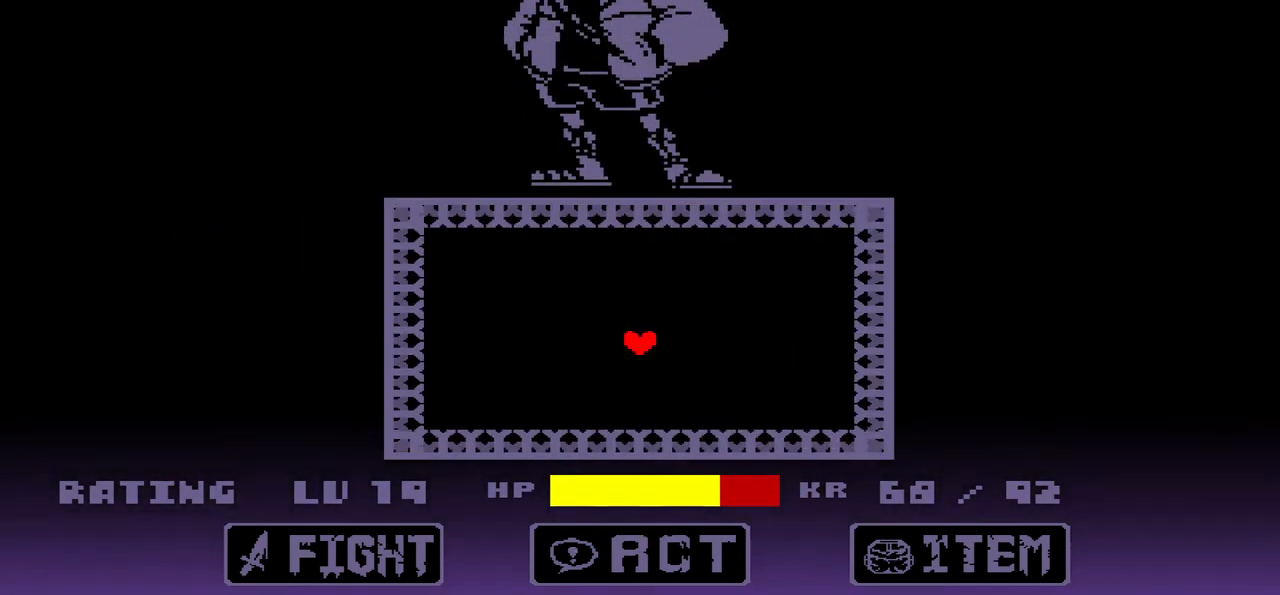
{"keys": ["left"], "events": [[434, "left", "down"]]}
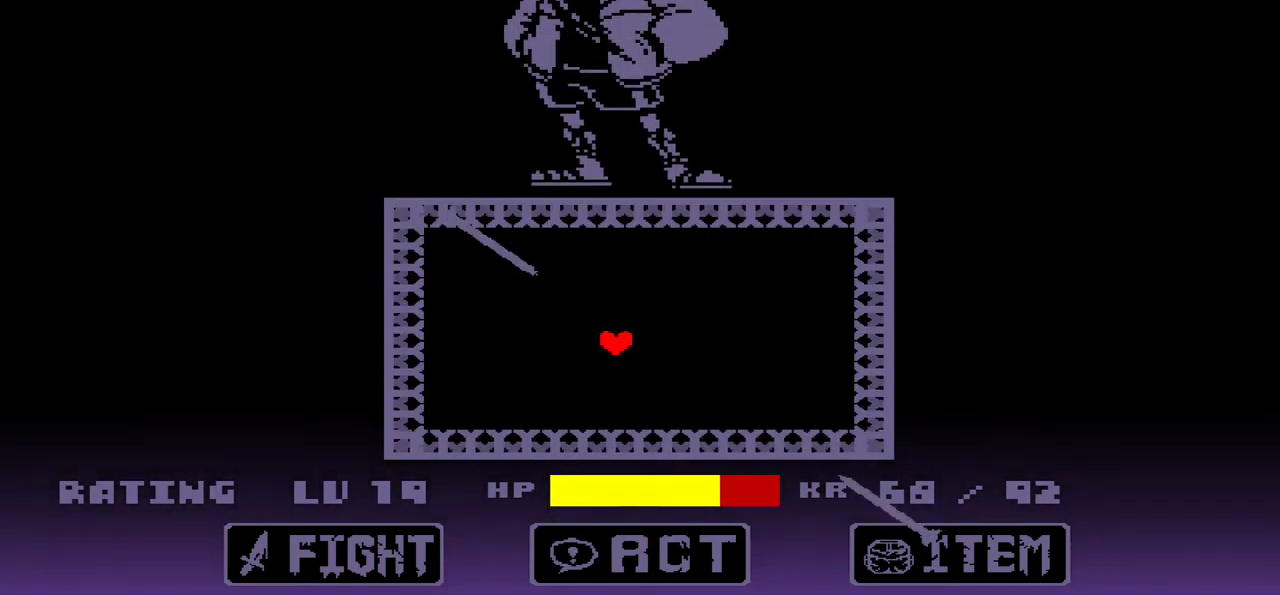
{"keys": ["left"], "events": []}
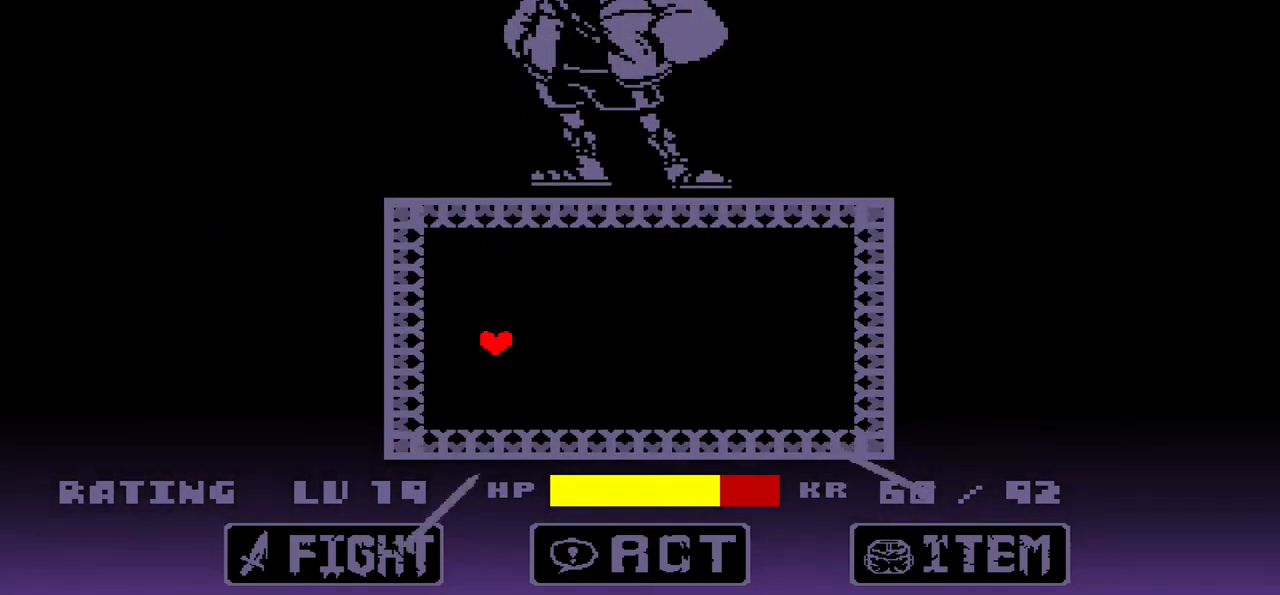
{"keys": ["right"], "events": [[134, "left", "up"], [334, "right", "down"]]}
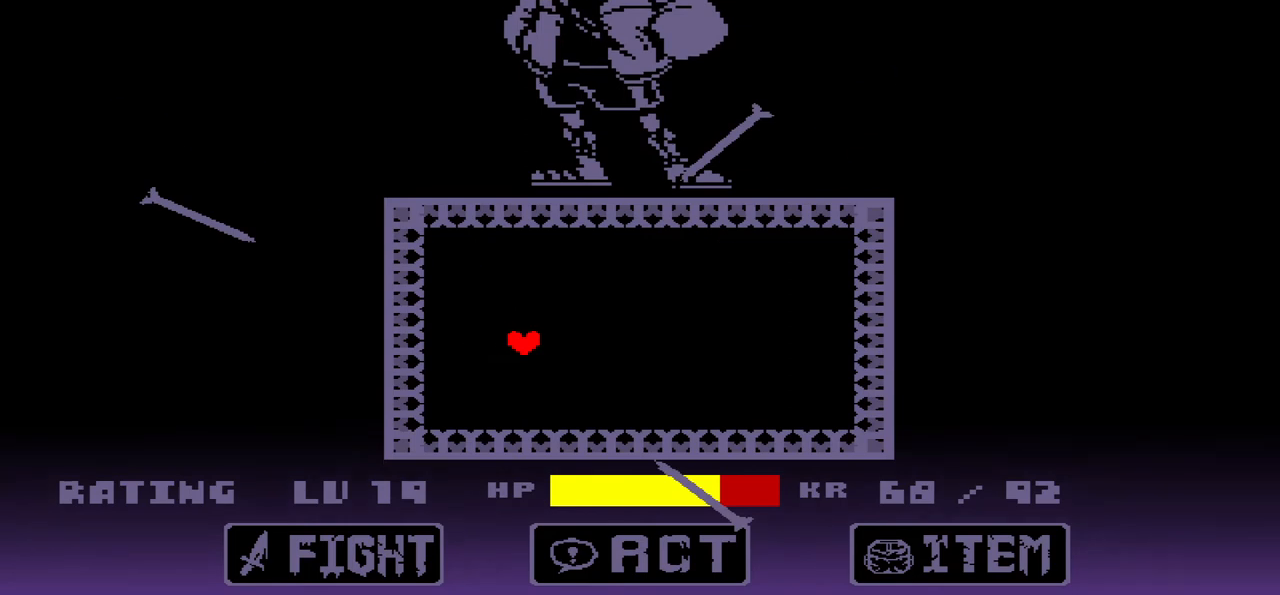
{"keys": ["right"], "events": []}
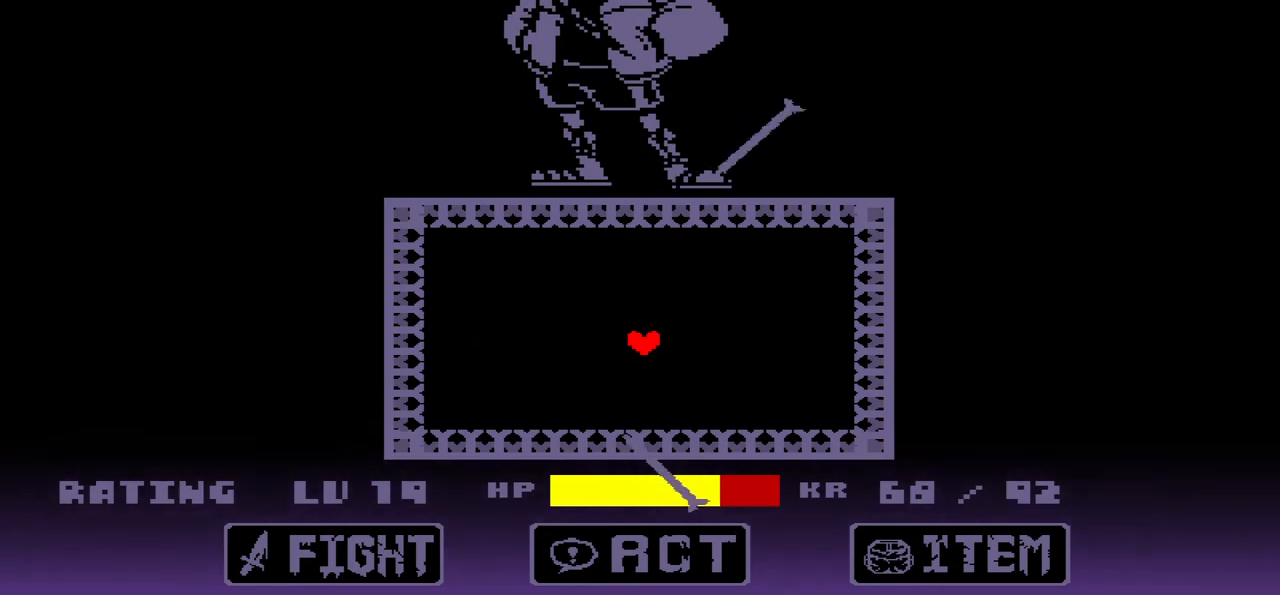
{"keys": ["right"], "events": []}
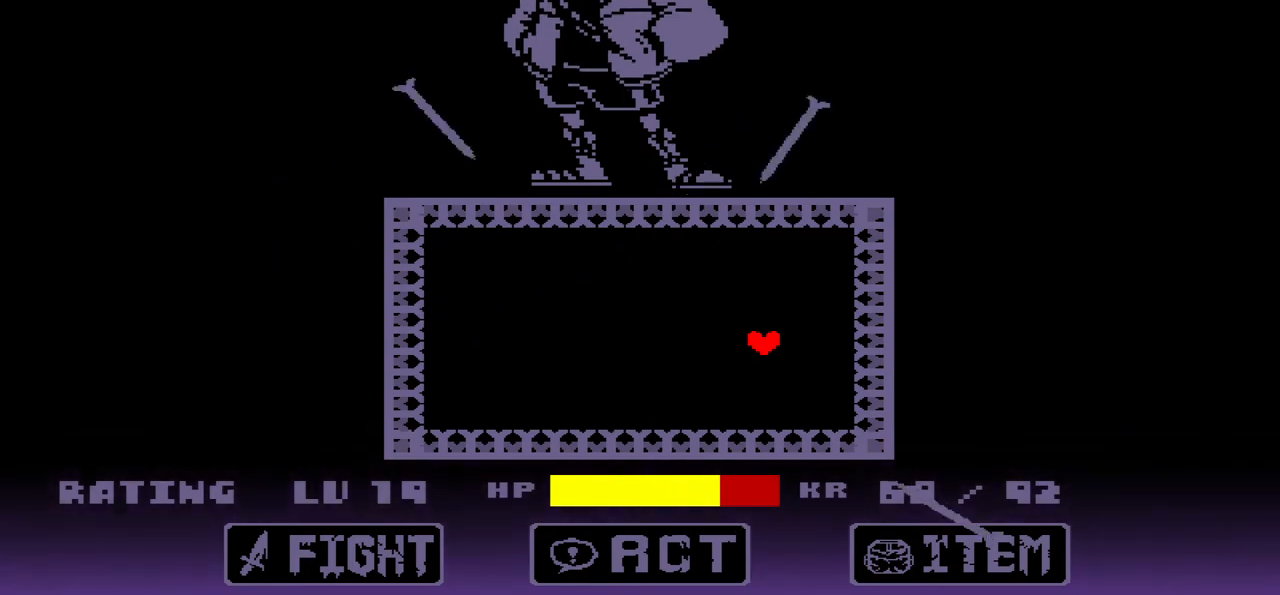
{"keys": ["left"], "events": [[200, "right", "up"], [234, "left", "down"]]}
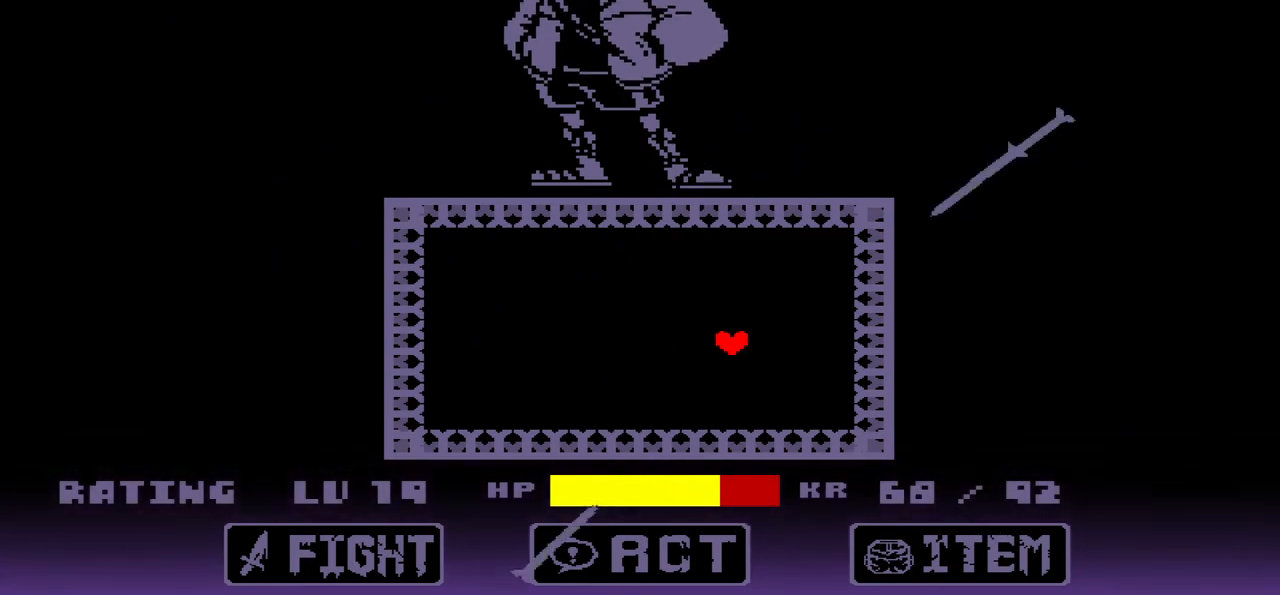
{"keys": ["left"], "events": []}
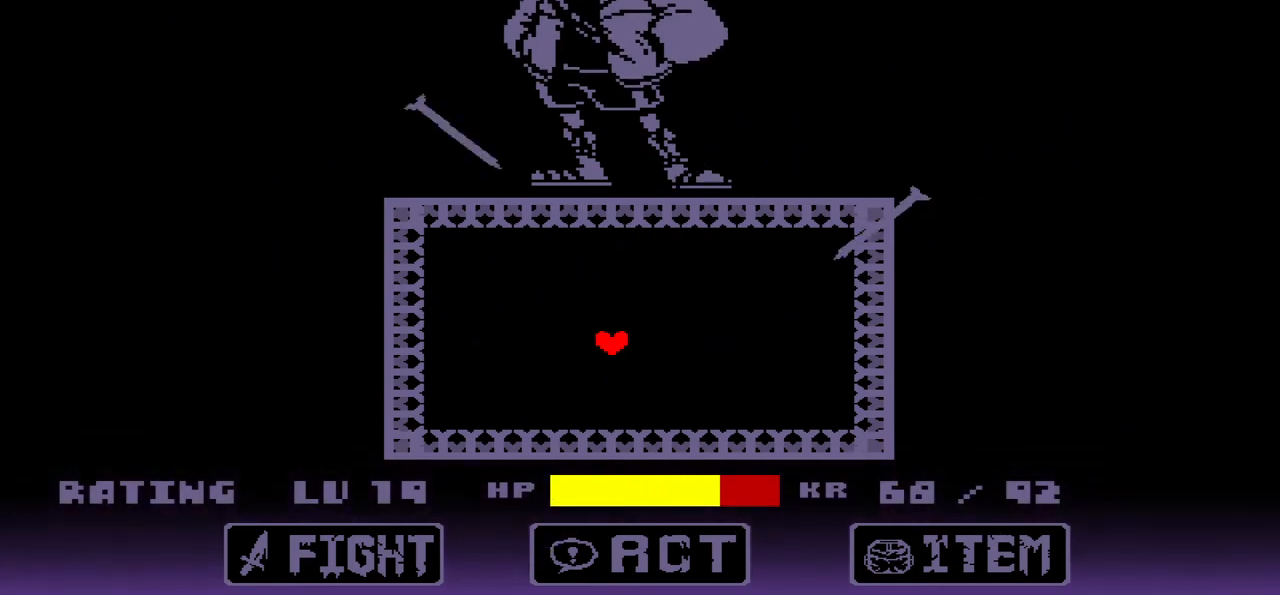
{"keys": ["left"], "events": []}
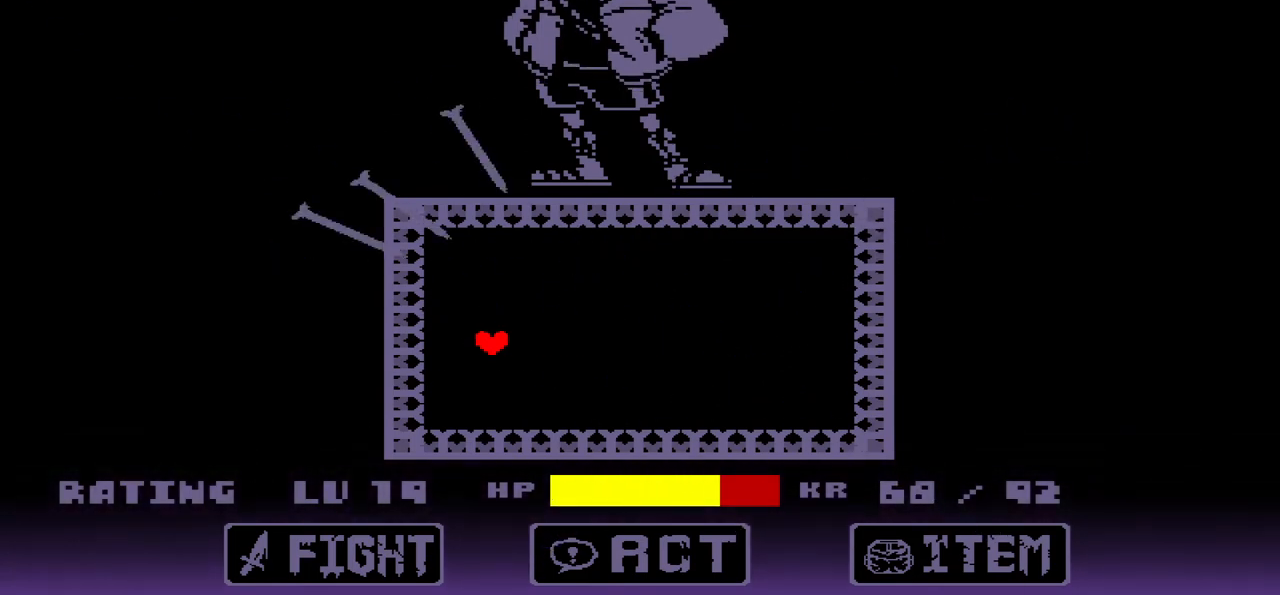
{"keys": ["right"], "events": [[134, "left", "up"], [234, "right", "down"]]}
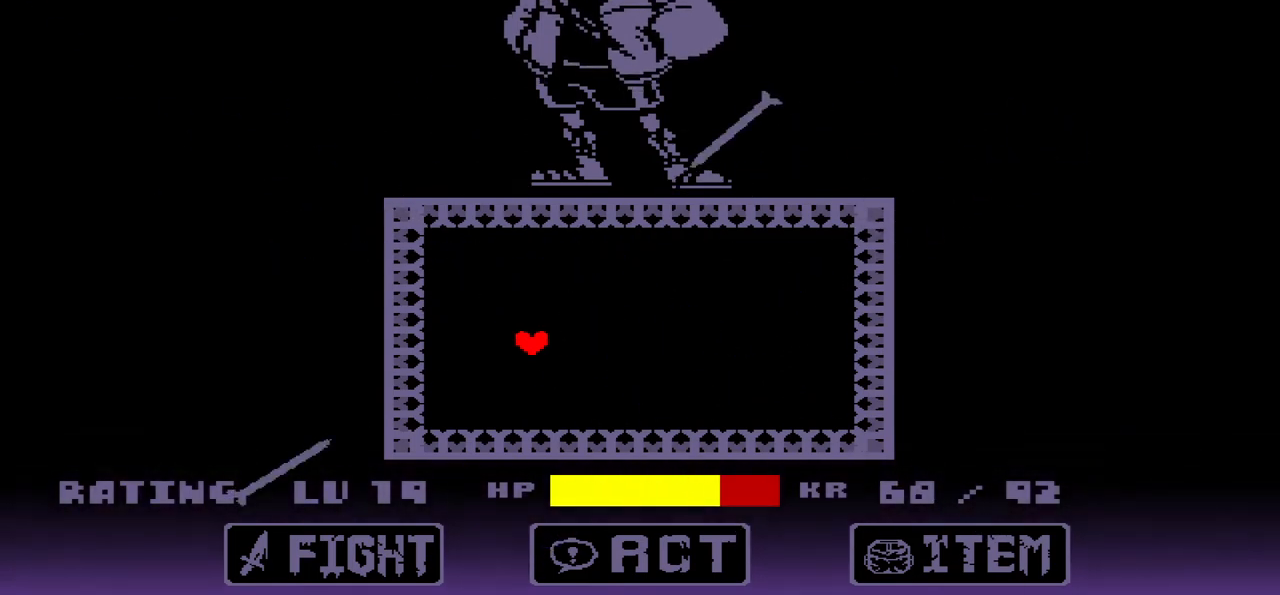
{"keys": ["right"], "events": []}
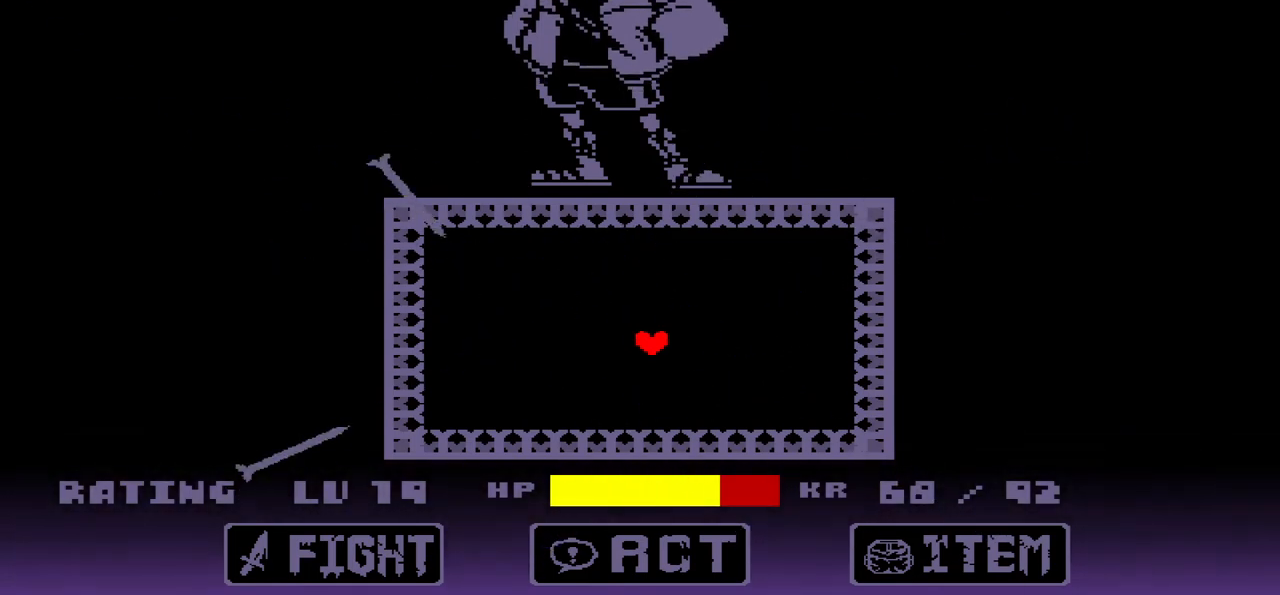
{"keys": ["right"], "events": []}
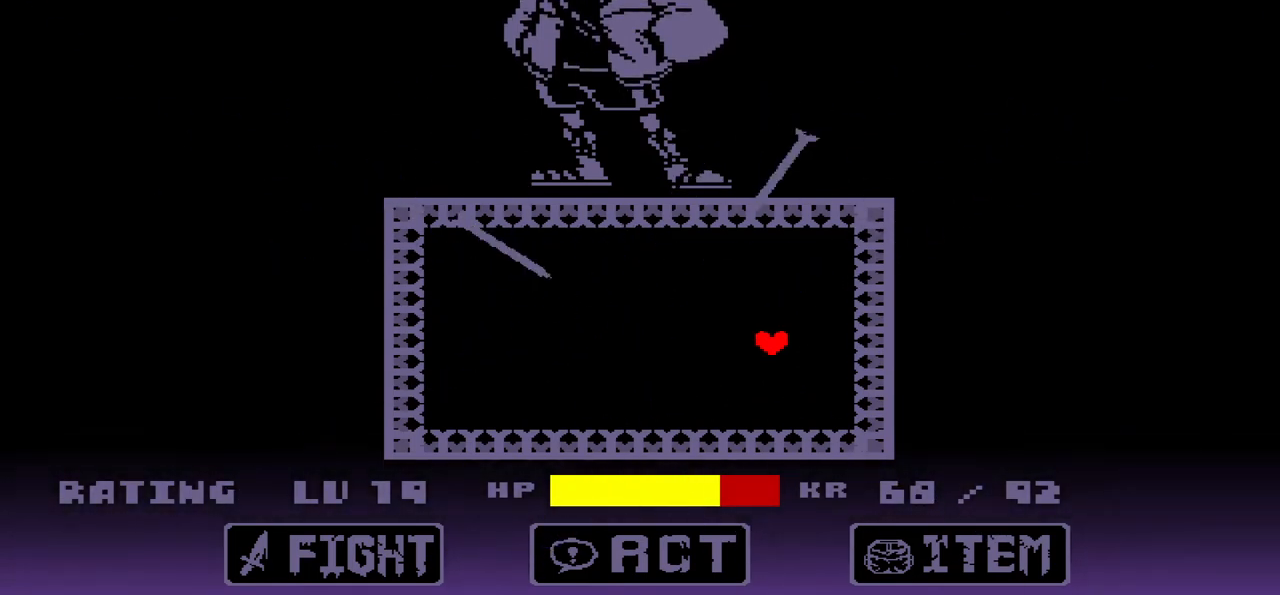
{"keys": ["left"], "events": [[133, "right", "up"], [167, "left", "down"]]}
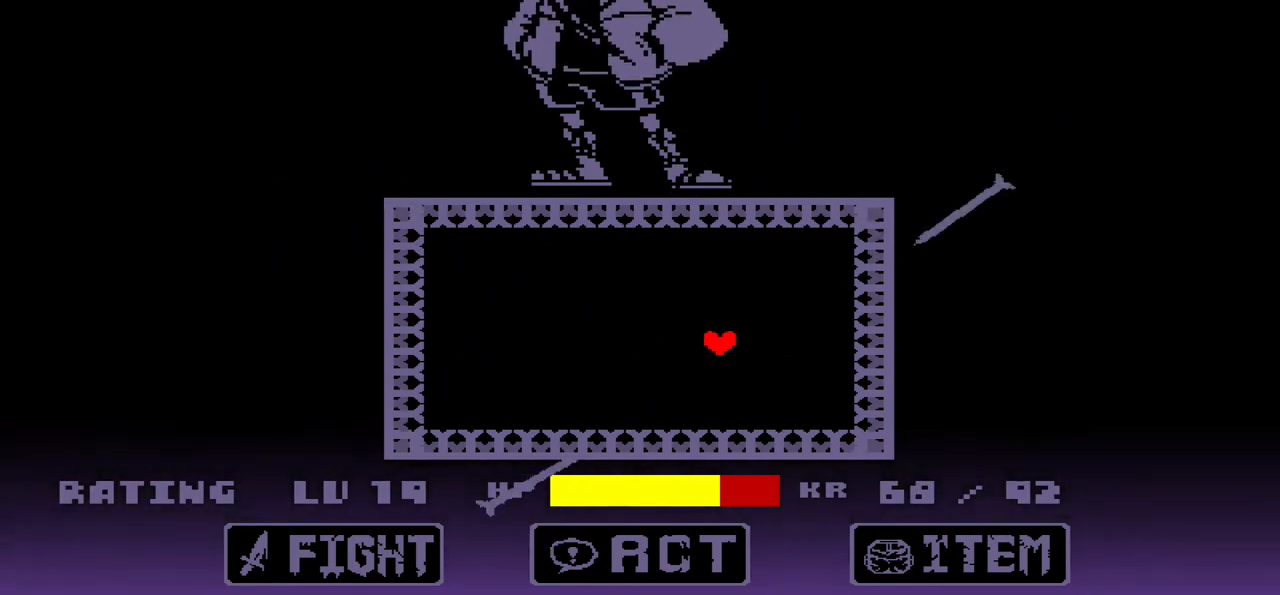
{"keys": ["left"], "events": []}
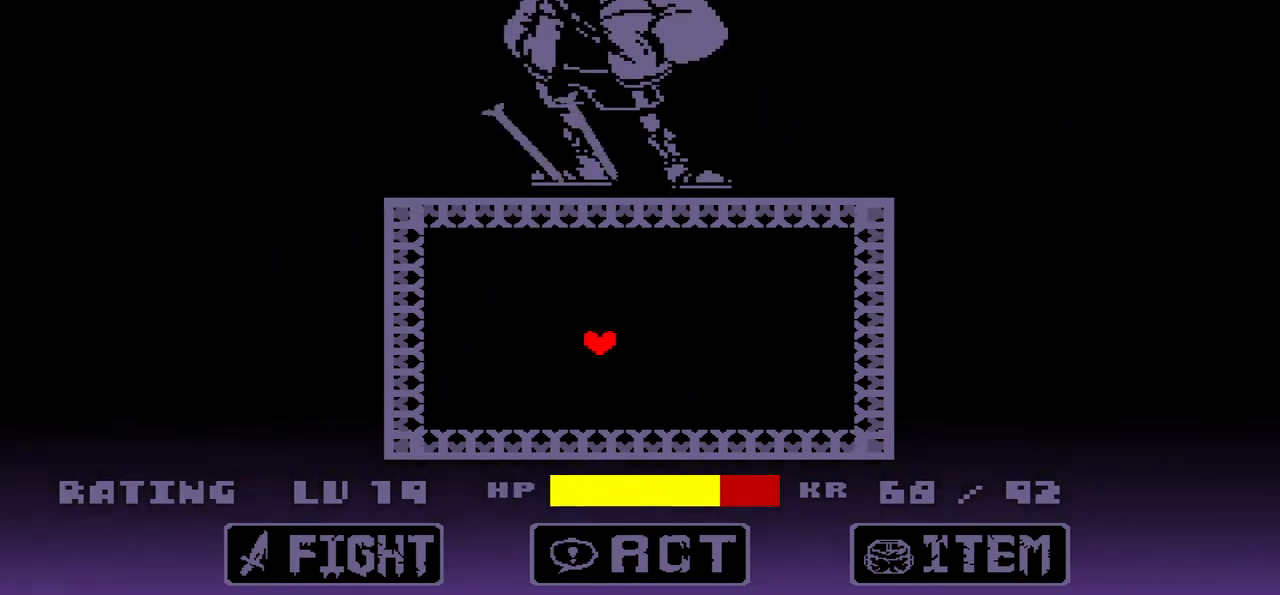
{"keys": ["left"], "events": []}
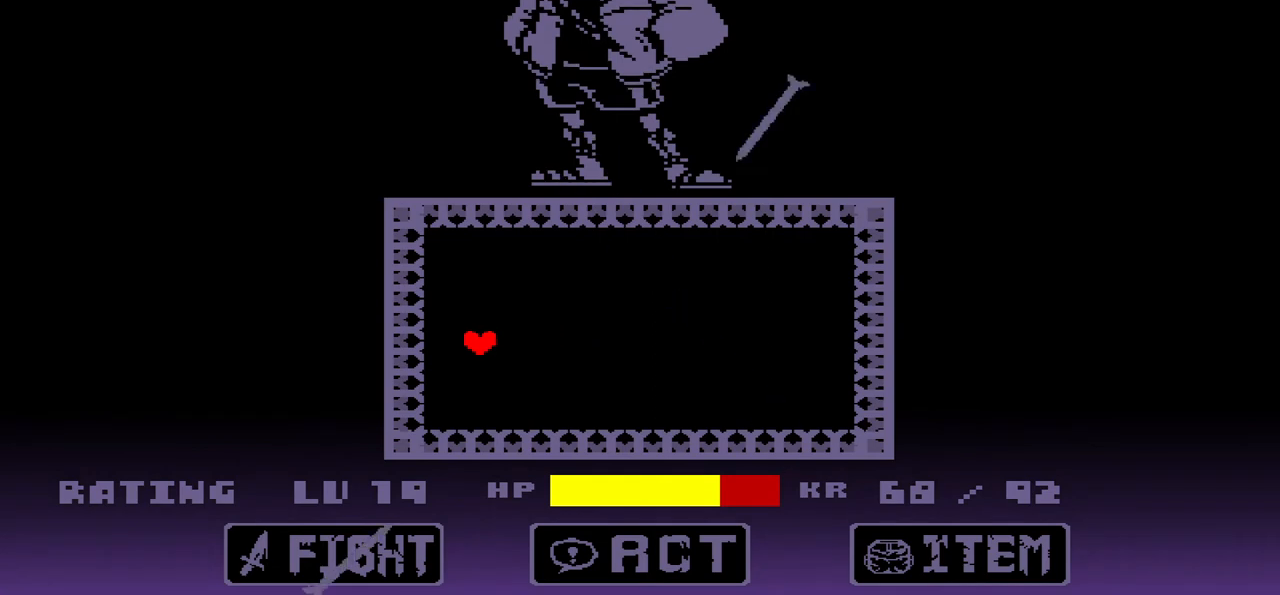
{"keys": ["right"], "events": [[134, "left", "up"], [234, "right", "down"]]}
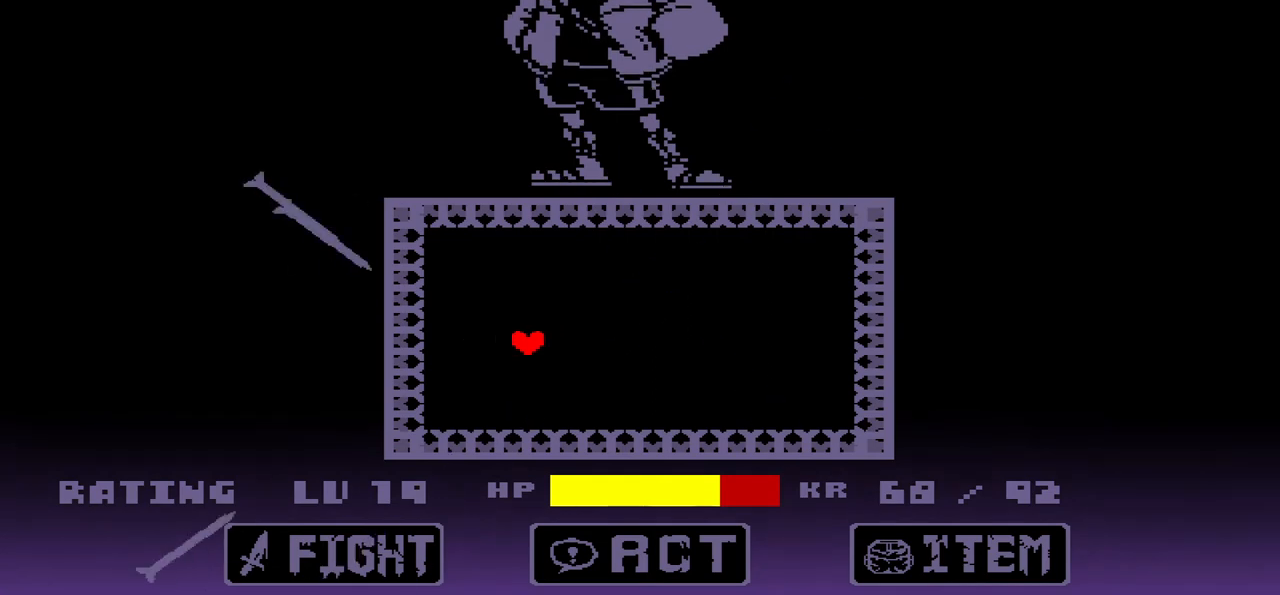
{"keys": ["right"], "events": []}
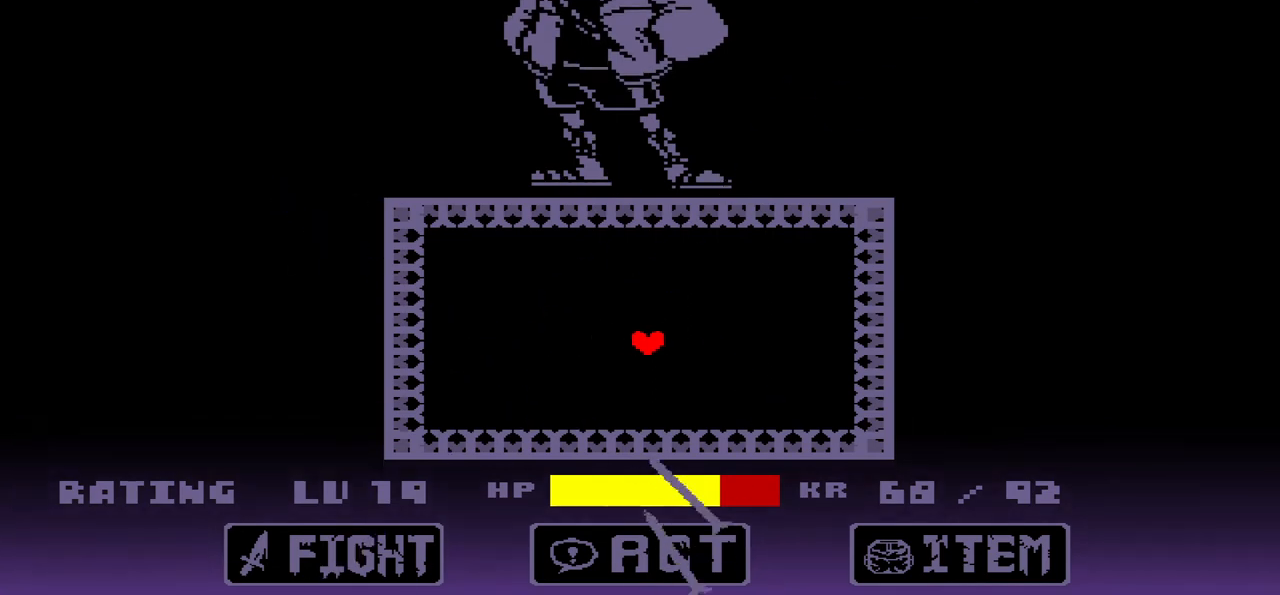
{"keys": ["right"], "events": []}
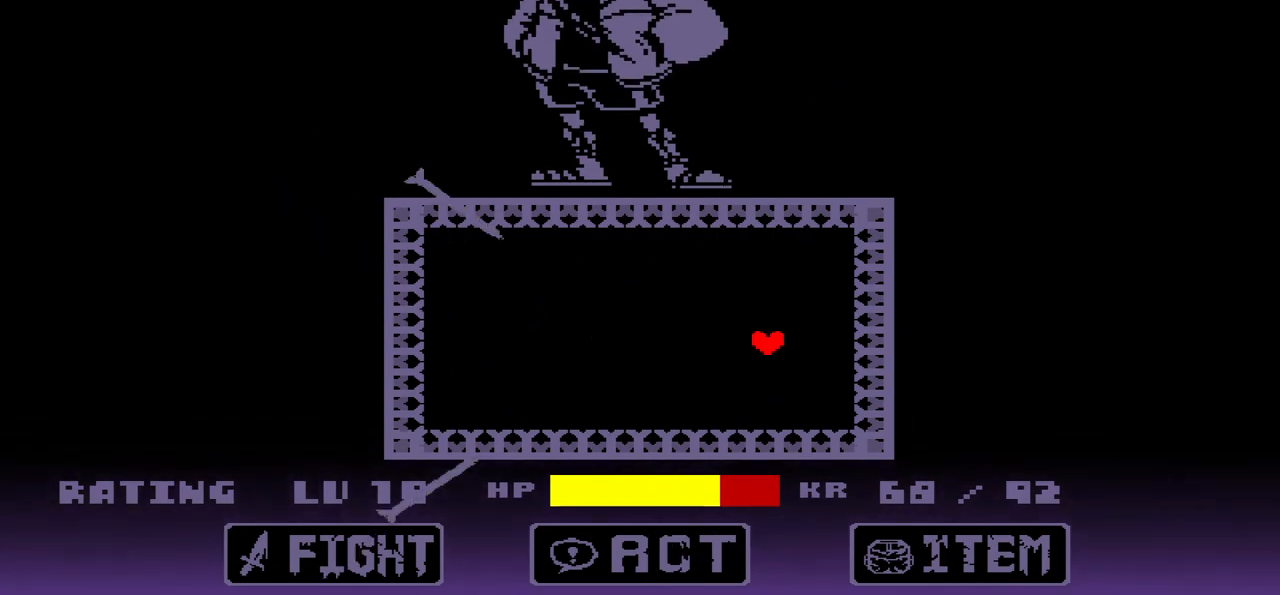
{"keys": ["left"], "events": [[234, "left", "down"], [234, "right", "up"]]}
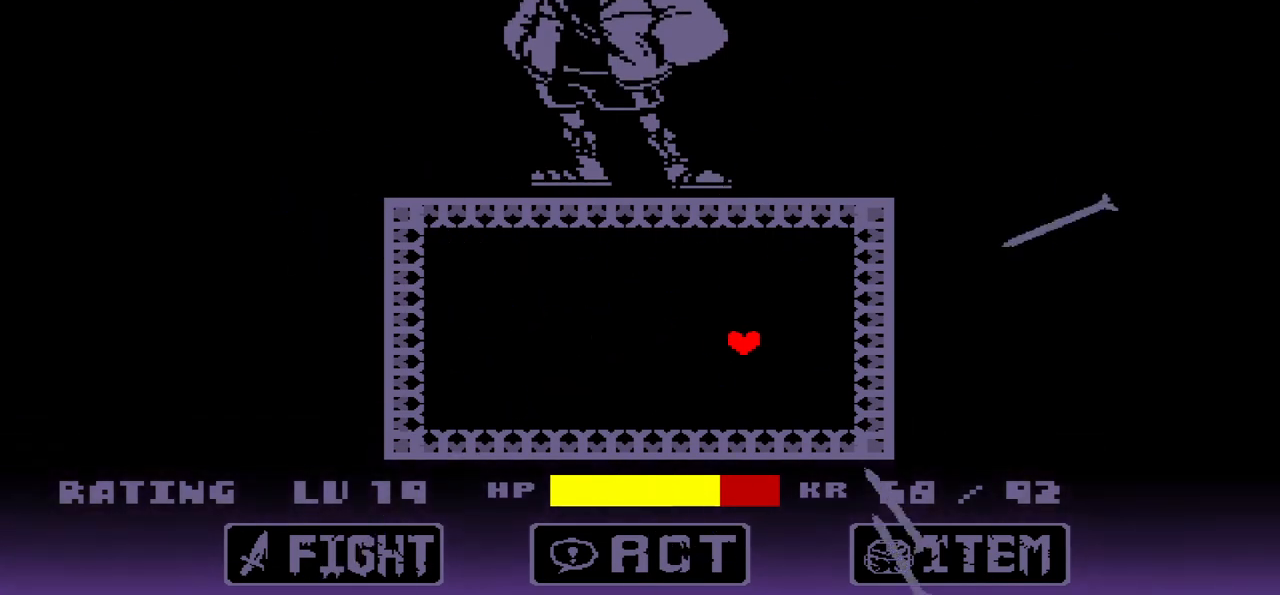
{"keys": ["left"], "events": []}
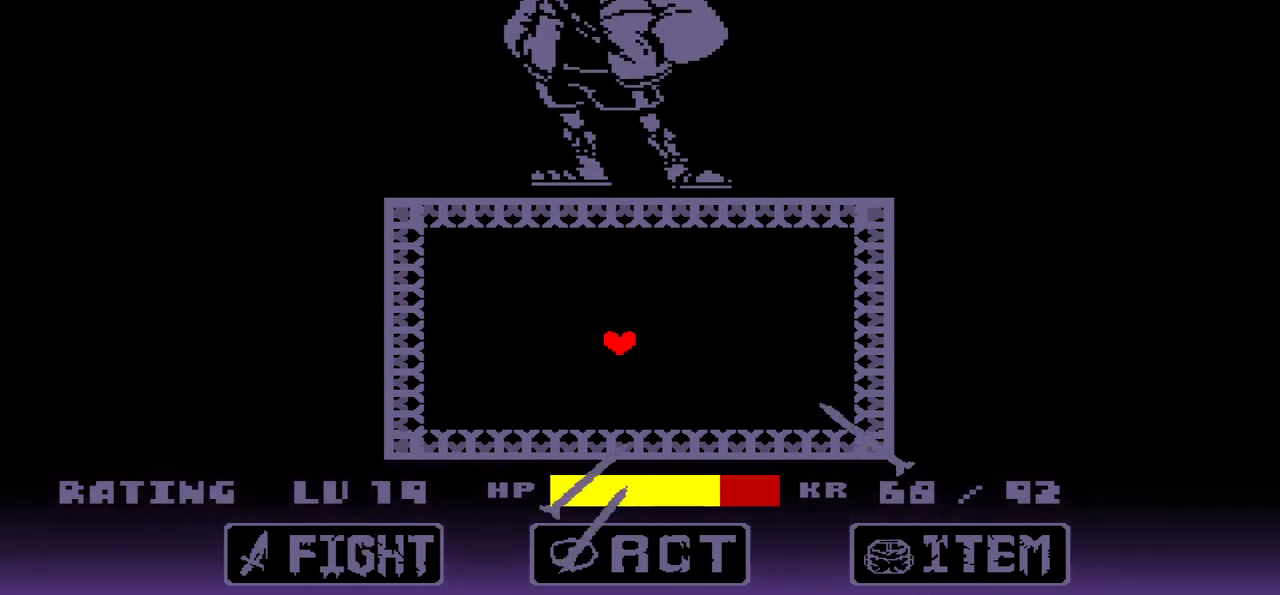
{"keys": ["left"], "events": []}
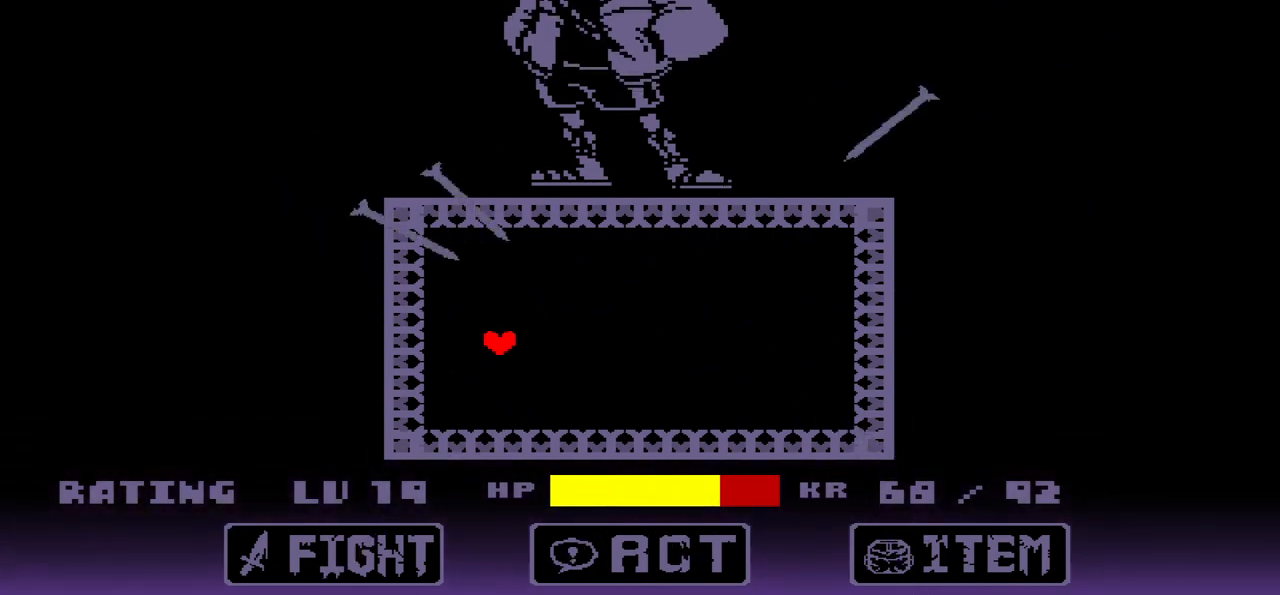
{"keys": ["right"], "events": [[167, "left", "up"], [267, "right", "down"]]}
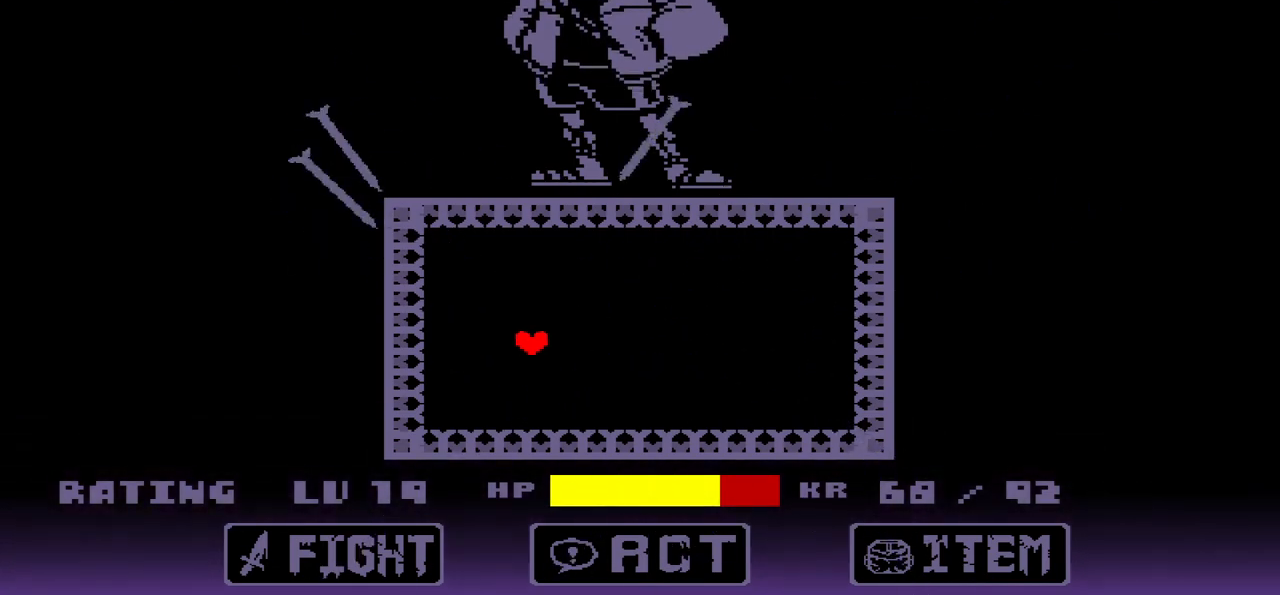
{"keys": ["right"], "events": []}
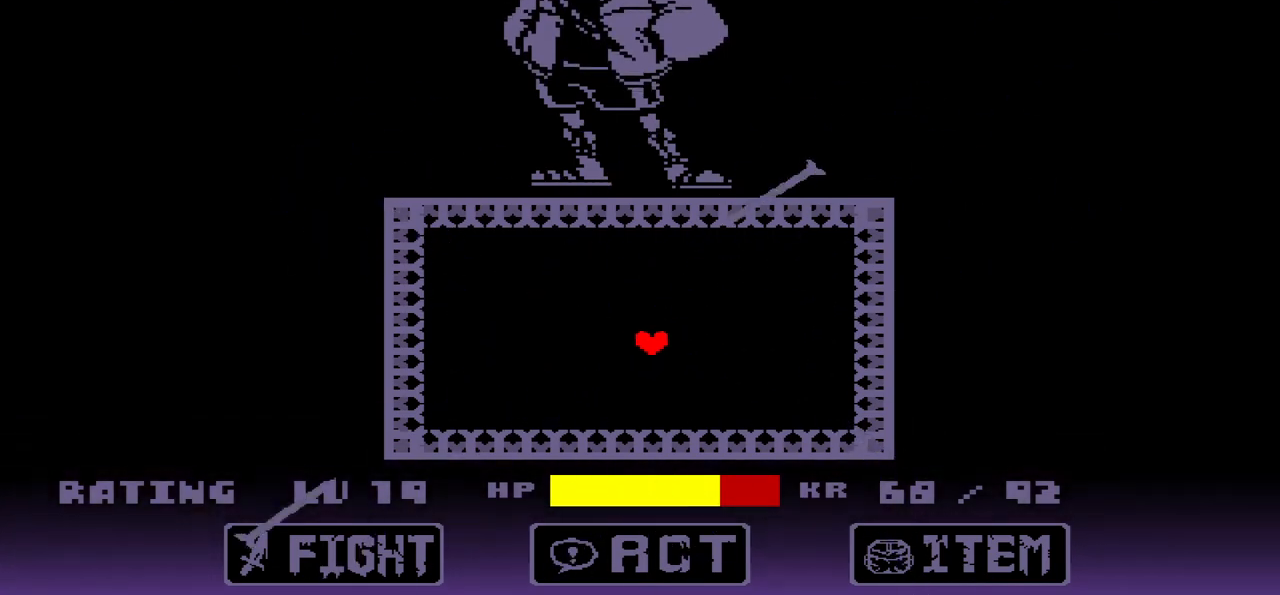
{"keys": ["right"], "events": []}
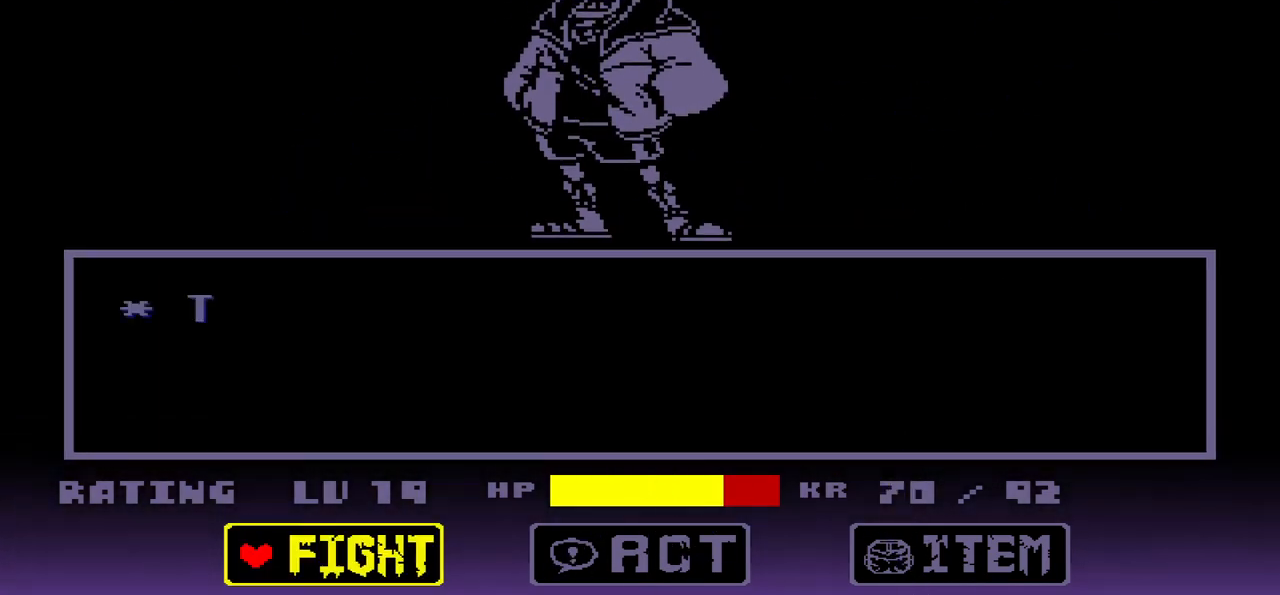
{"keys": [], "events": [[133, "right", "up"], [267, "x", "down"], [367, "x", "up"], [434, "z", "down"], [500, "z", "up"]]}
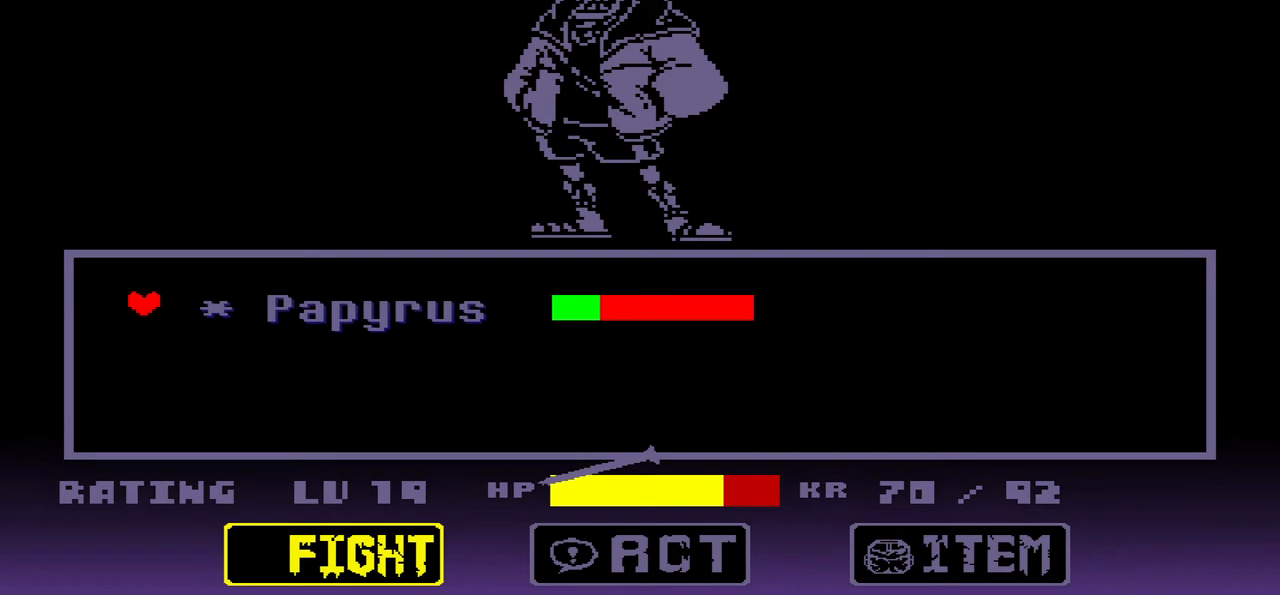
{"keys": [], "events": [[101, "z", "down"], [134, "z", "up"]]}
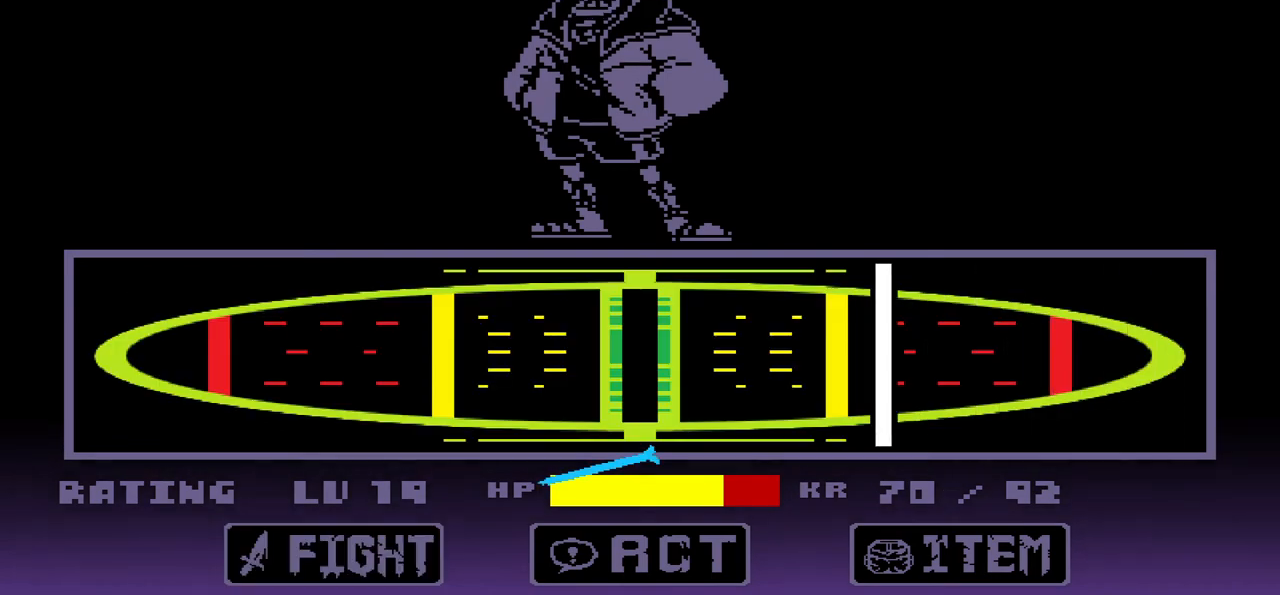
{"keys": [], "events": [[267, "z", "down"], [334, "z", "up"]]}